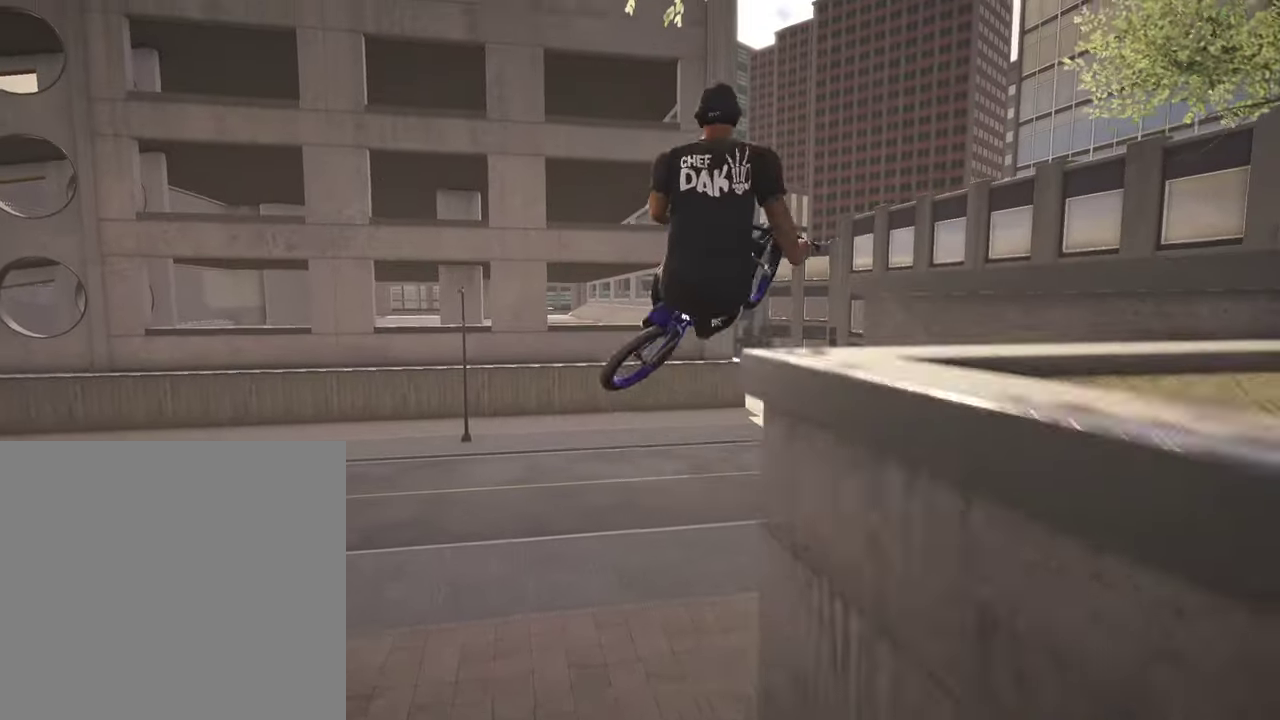
Gameplay with a controller (Xbox layout); each line is a JSON object with the inputs held at the frame after it (dt_ms = milliseconds from this image to that frame). "events" lists button and stick changes between this image and that frame as [ms after this image, input, new state], when the widget could be followed in between.
{"dt_ms": 700, "buttons": [], "left_stick": "left", "right_stick": "center", "events": [[84, "left_stick", "left"], [167, "right_stick", "center"], [184, "left_stick", "center"], [684, "left_stick", "left"]]}
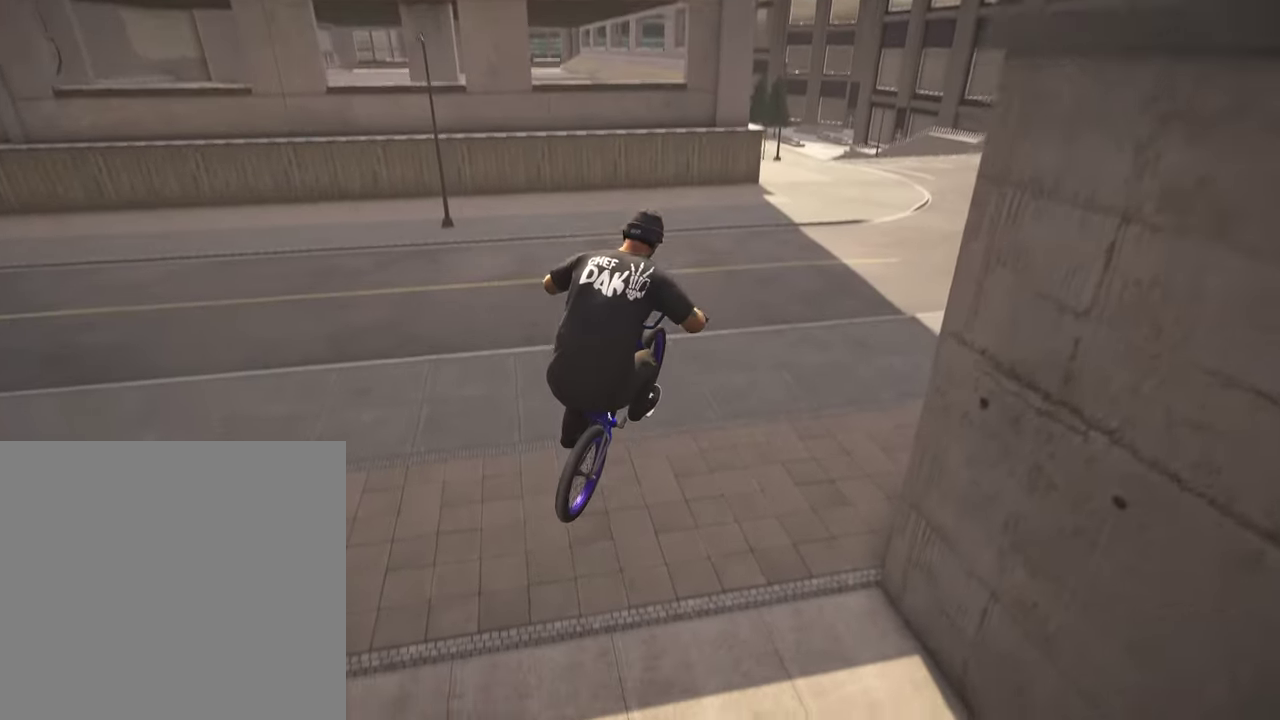
{"dt_ms": 300, "buttons": [], "left_stick": "center", "right_stick": "center", "events": [[167, "left_stick", "center"]]}
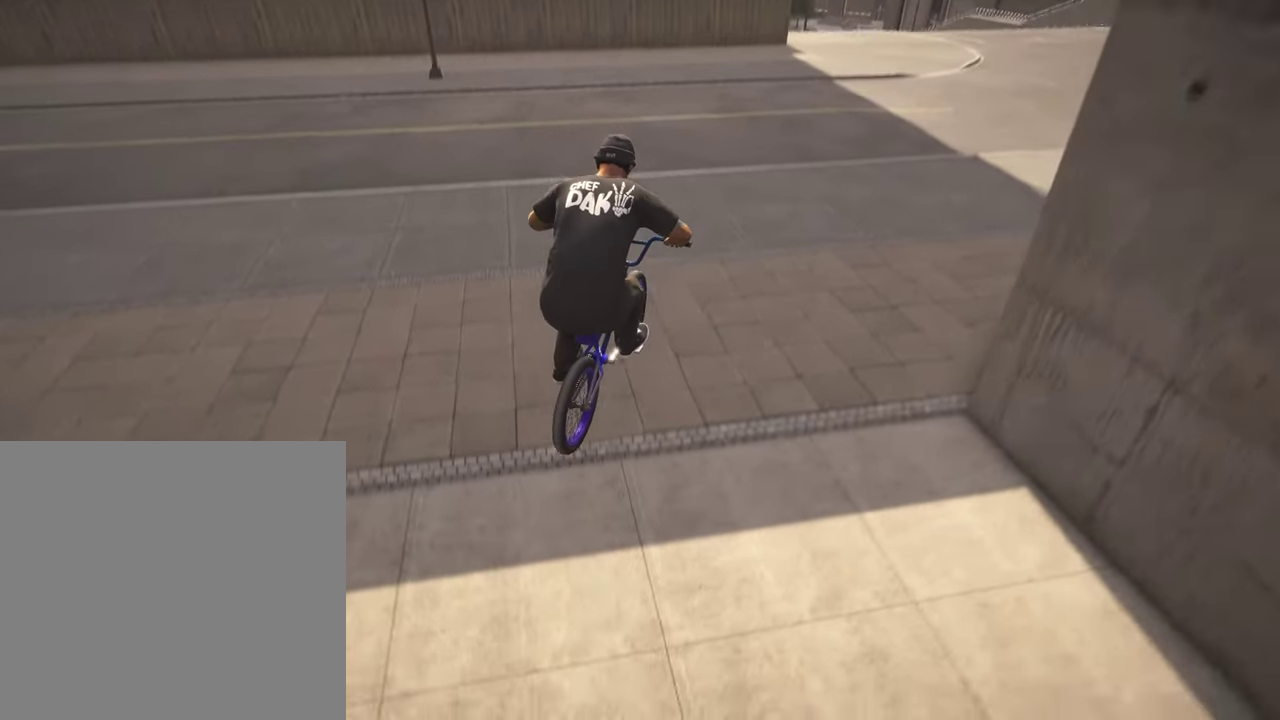
{"dt_ms": 700, "buttons": ["DPAD_DOWN"], "left_stick": "center", "right_stick": "center", "events": [[300, "DPAD_DOWN", "down"], [400, "DPAD_DOWN", "up"], [684, "DPAD_DOWN", "down"]]}
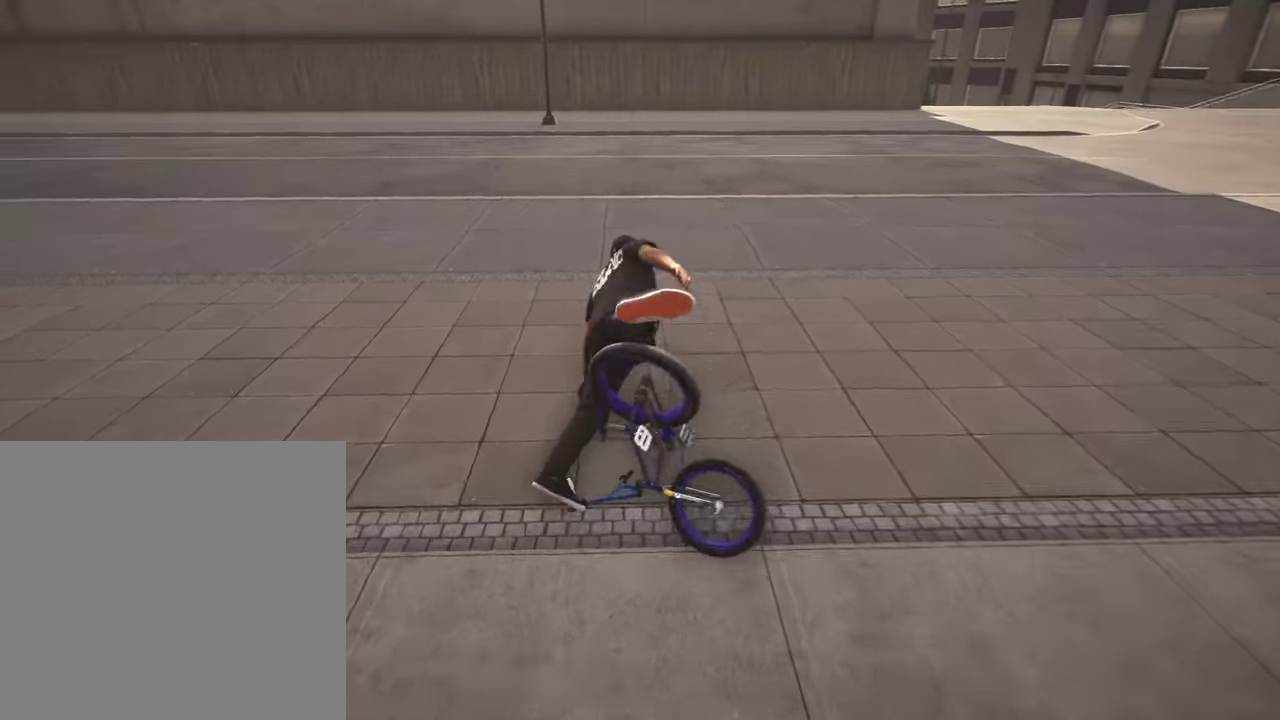
{"dt_ms": 300, "buttons": ["DPAD_DOWN"], "left_stick": "center", "right_stick": "center", "events": [[84, "DPAD_DOWN", "up"], [284, "DPAD_DOWN", "down"]]}
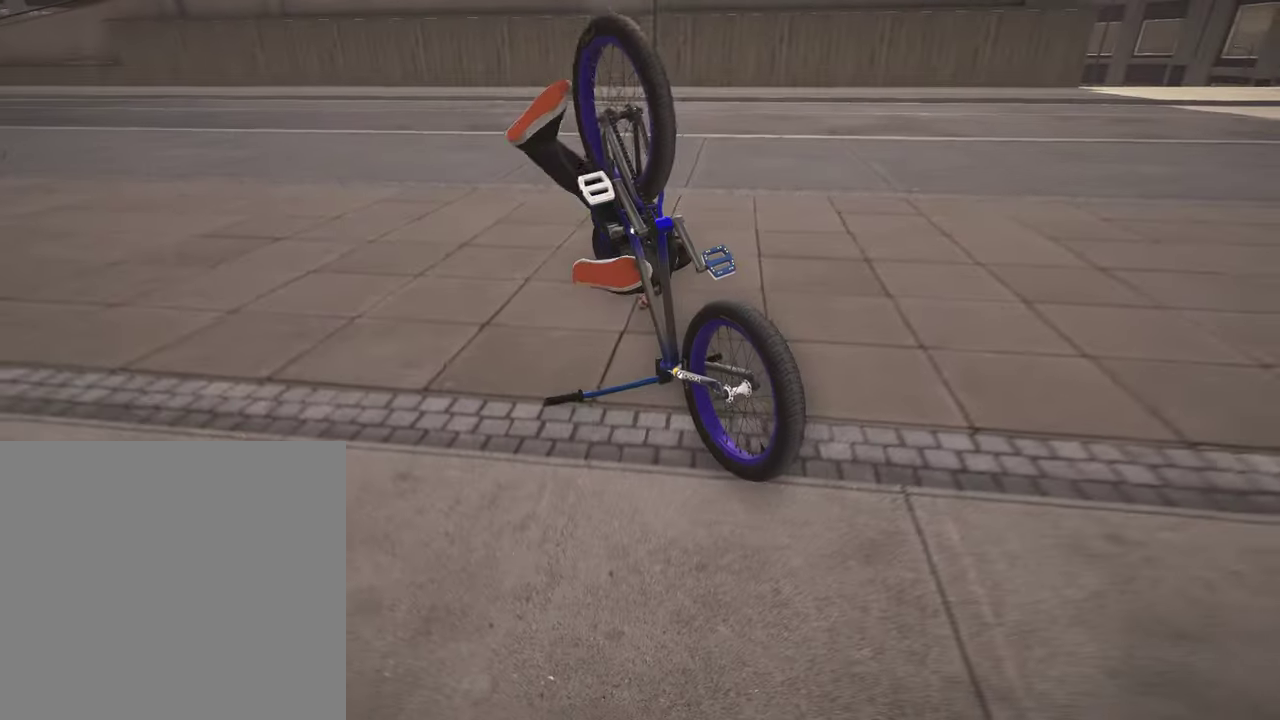
{"dt_ms": 600, "buttons": [], "left_stick": "center", "right_stick": "center", "events": [[84, "DPAD_DOWN", "up"], [267, "DPAD_DOWN", "down"], [384, "DPAD_DOWN", "up"]]}
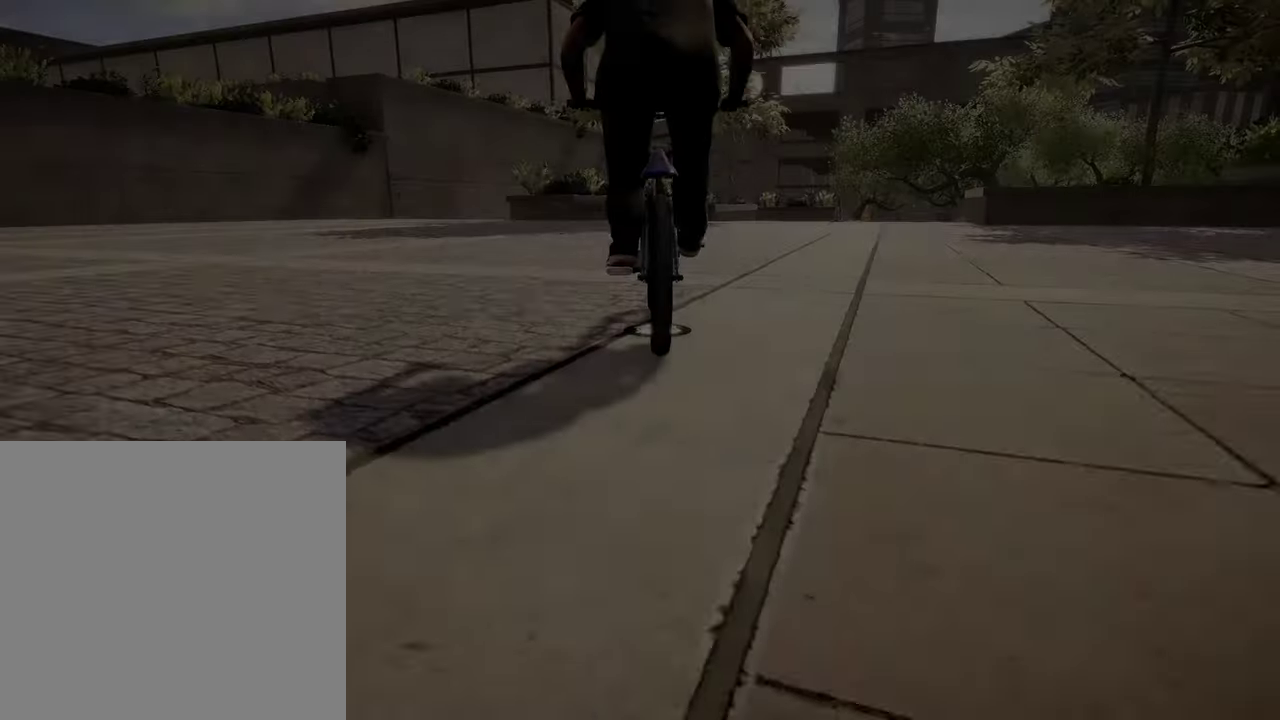
{"dt_ms": 400, "buttons": ["A"], "left_stick": "up-right", "right_stick": "center", "events": [[100, "A", "down"], [150, "left_stick", "up"], [267, "A", "up"], [334, "left_stick", "up-right"], [350, "A", "down"]]}
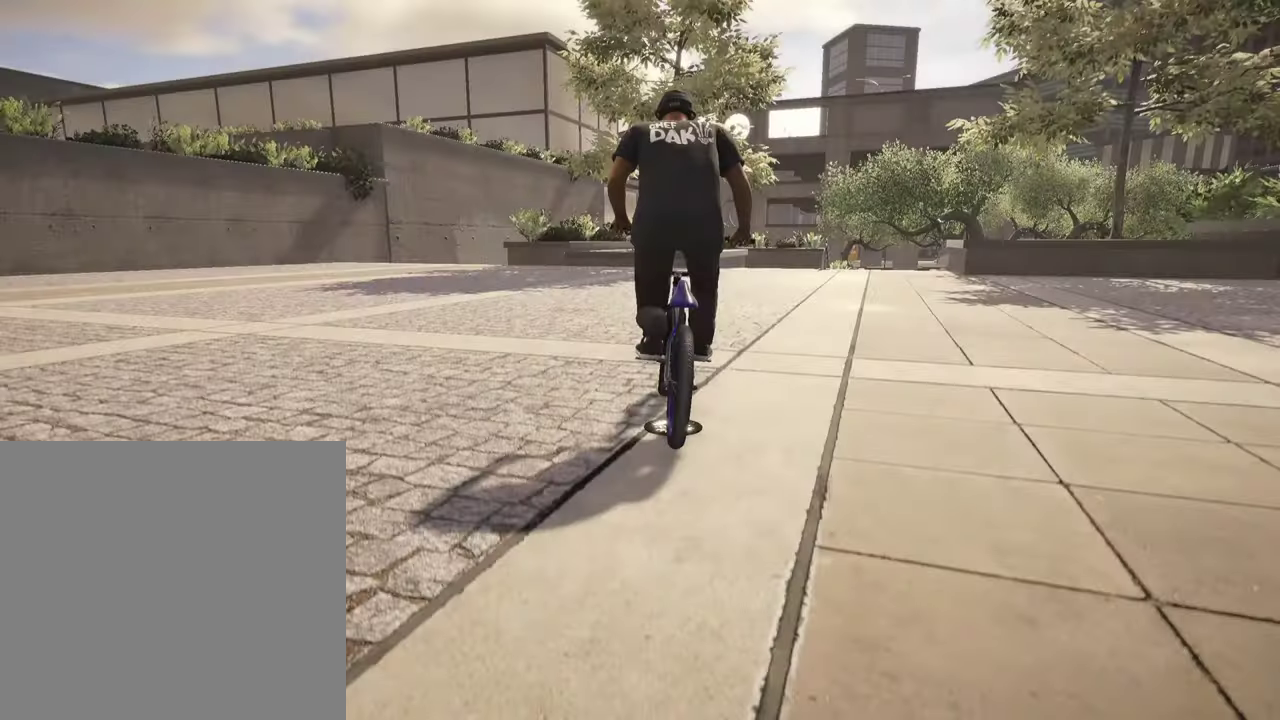
{"dt_ms": 400, "buttons": ["A"], "left_stick": "up-right", "right_stick": "center", "events": [[67, "A", "up"], [167, "A", "down"], [267, "A", "up"], [350, "A", "down"]]}
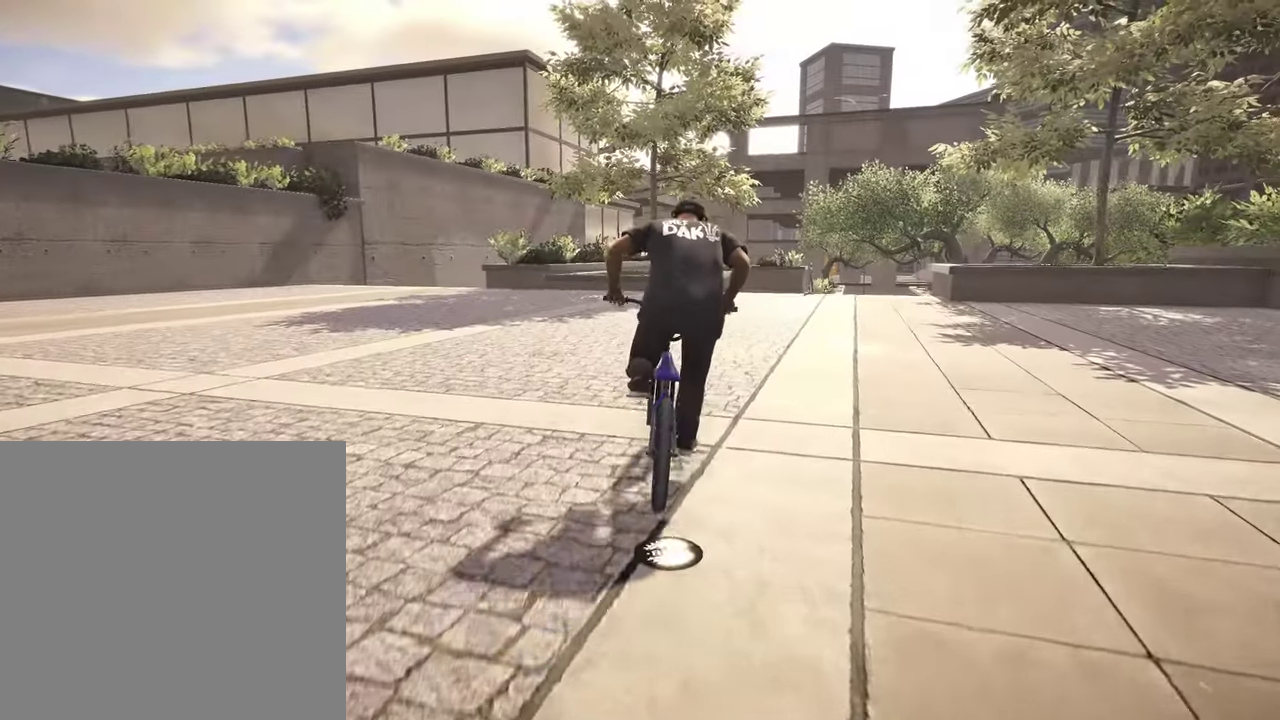
{"dt_ms": 800, "buttons": [], "left_stick": "center", "right_stick": "center", "events": [[50, "A", "up"], [150, "A", "down"], [250, "A", "up"], [367, "A", "down"], [450, "A", "up"], [800, "left_stick", "center"]]}
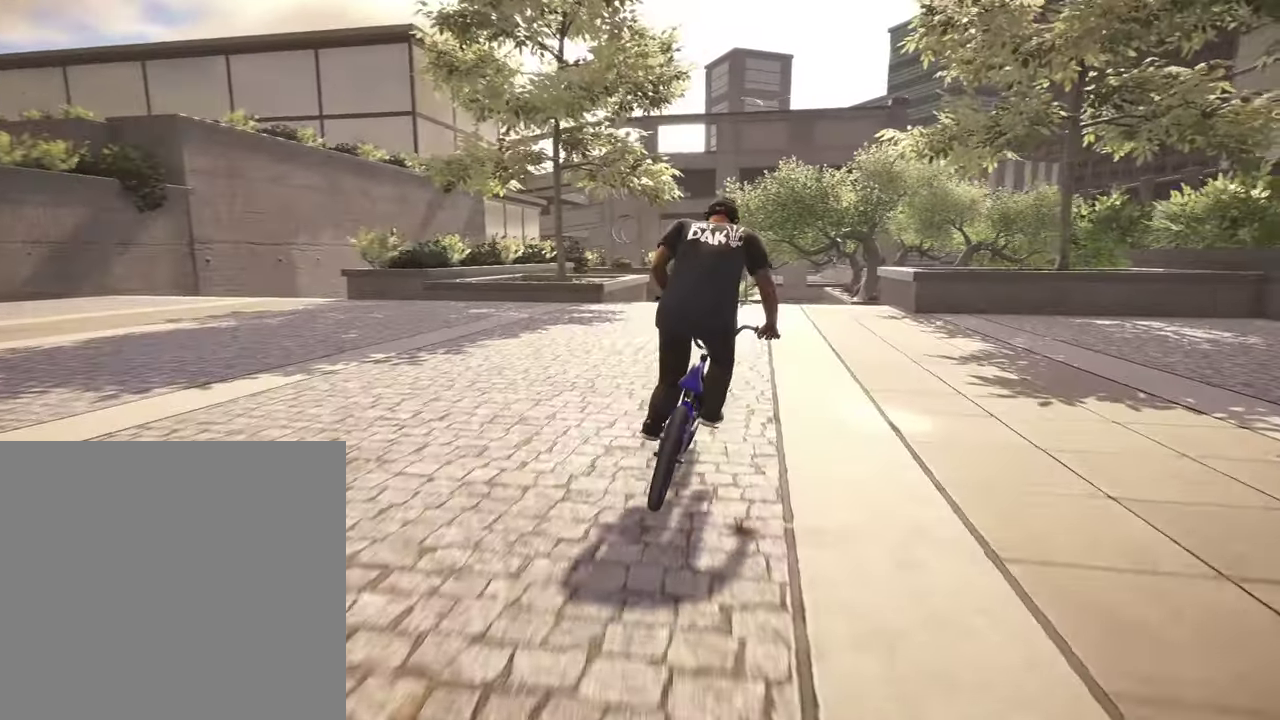
{"dt_ms": 300, "buttons": [], "left_stick": "right", "right_stick": "center", "events": [[217, "left_stick", "right"]]}
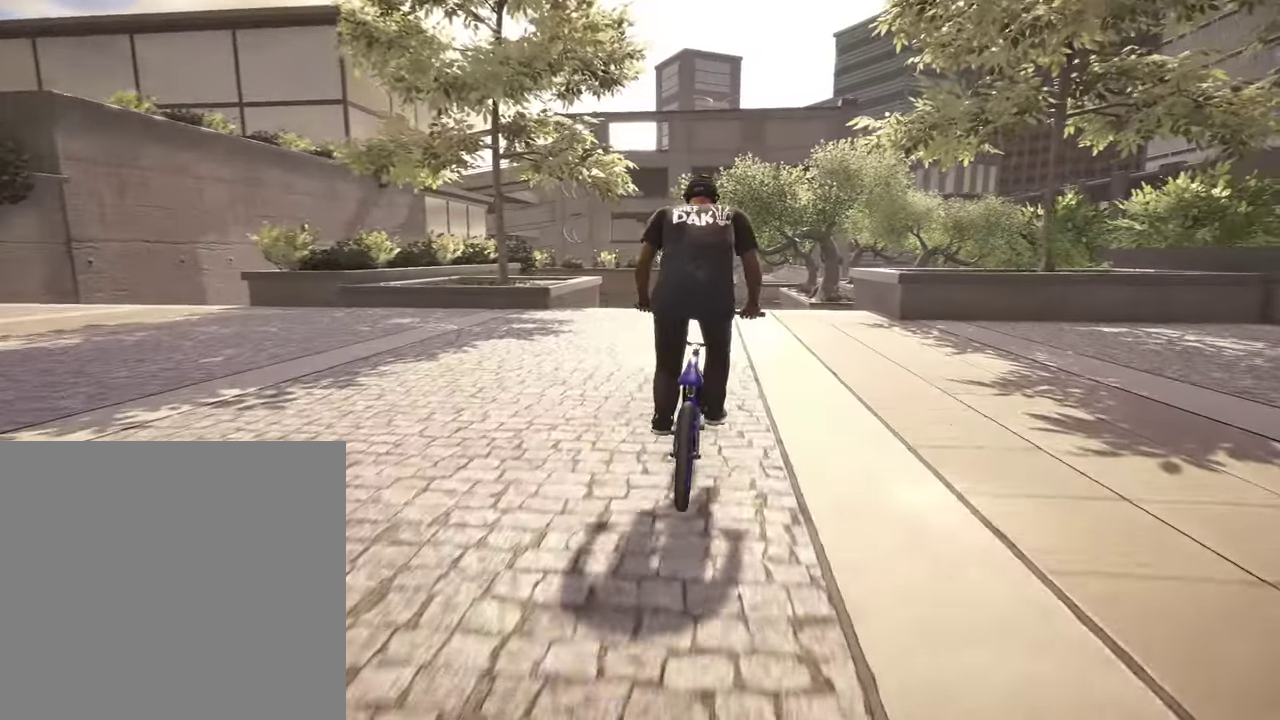
{"dt_ms": 500, "buttons": [], "left_stick": "center", "right_stick": "center", "events": [[117, "left_stick", "center"]]}
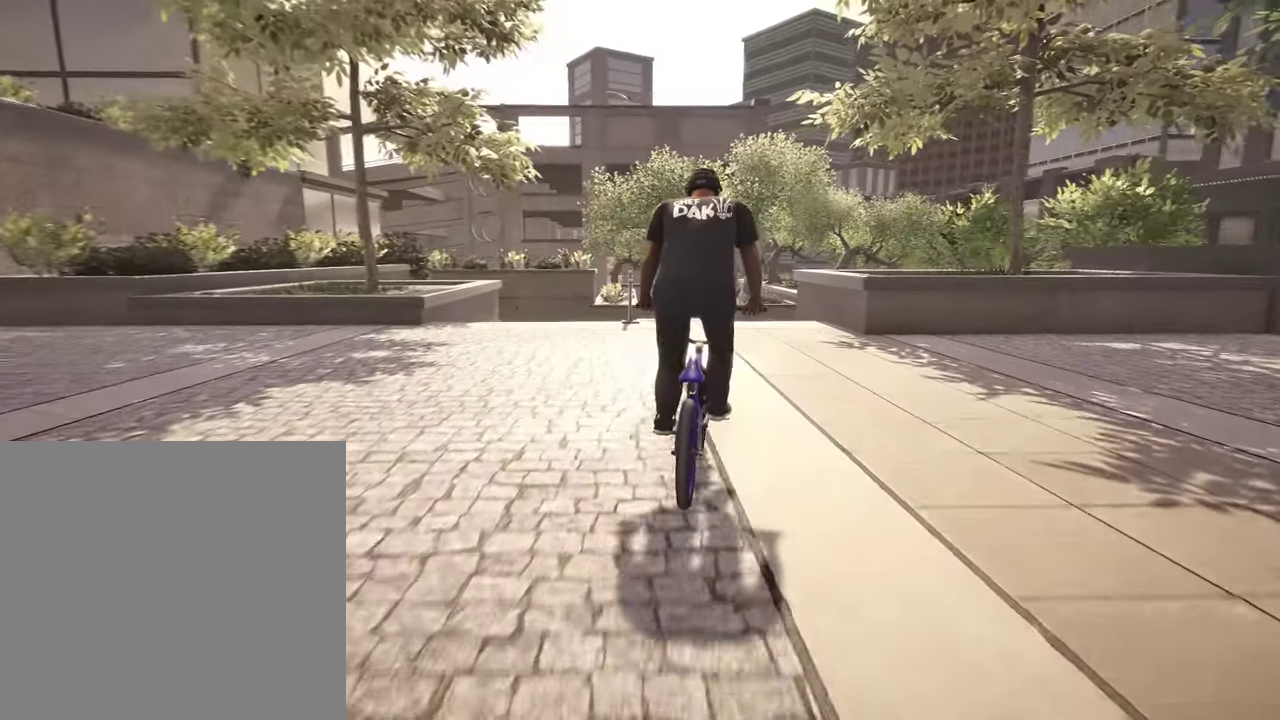
{"dt_ms": 500, "buttons": [], "left_stick": "right", "right_stick": "down", "events": [[17, "left_stick", "right"], [134, "left_stick", "center"], [384, "right_stick", "down"], [467, "left_stick", "right"]]}
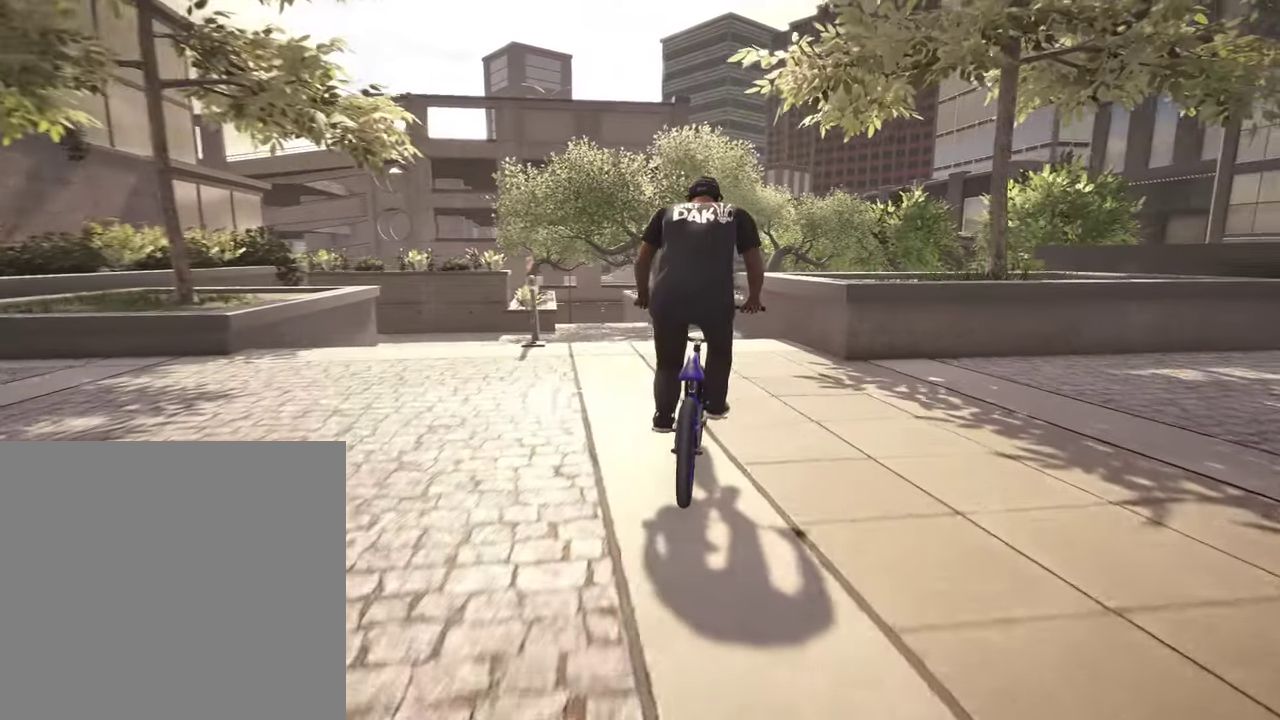
{"dt_ms": 300, "buttons": [], "left_stick": "center", "right_stick": "down", "events": [[100, "left_stick", "center"]]}
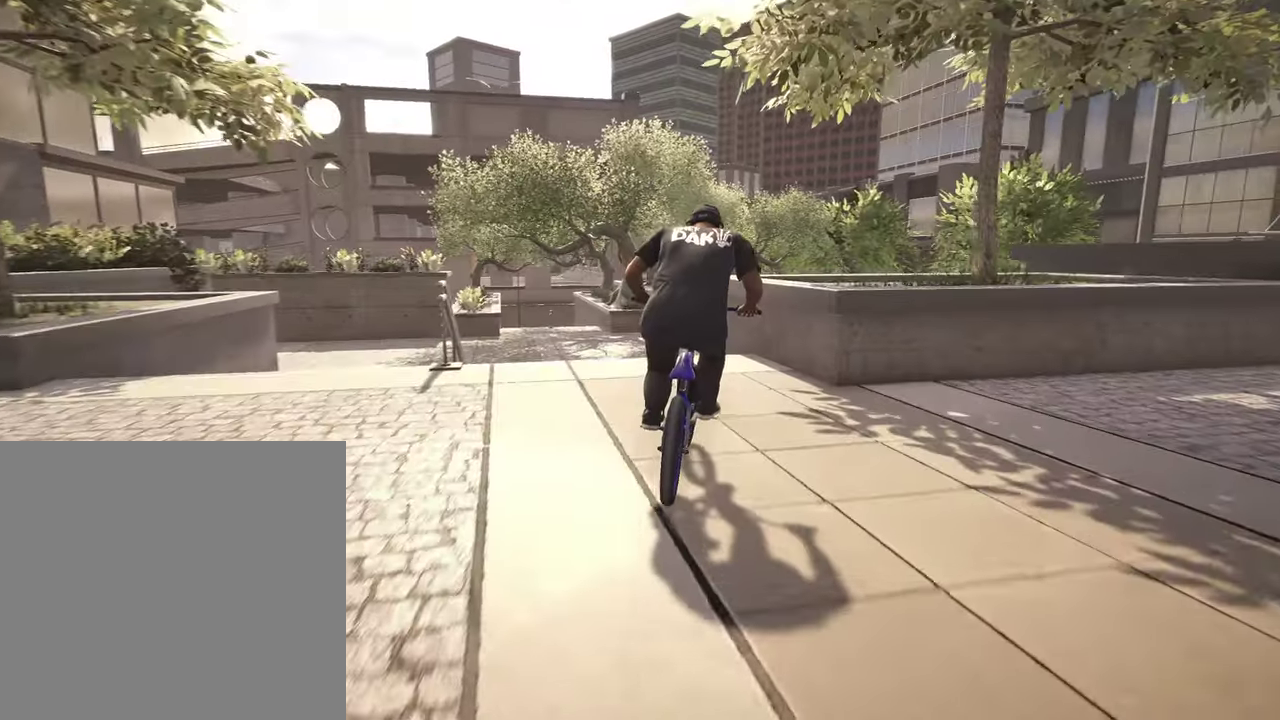
{"dt_ms": 900, "buttons": [], "left_stick": "right", "right_stick": "down-right", "events": [[184, "right_stick", "up"], [300, "right_stick", "down"], [350, "R1", "down"], [434, "R1", "up"], [450, "right_stick", "center"], [584, "right_stick", "down"], [634, "right_stick", "down-right"], [817, "left_stick", "right"]]}
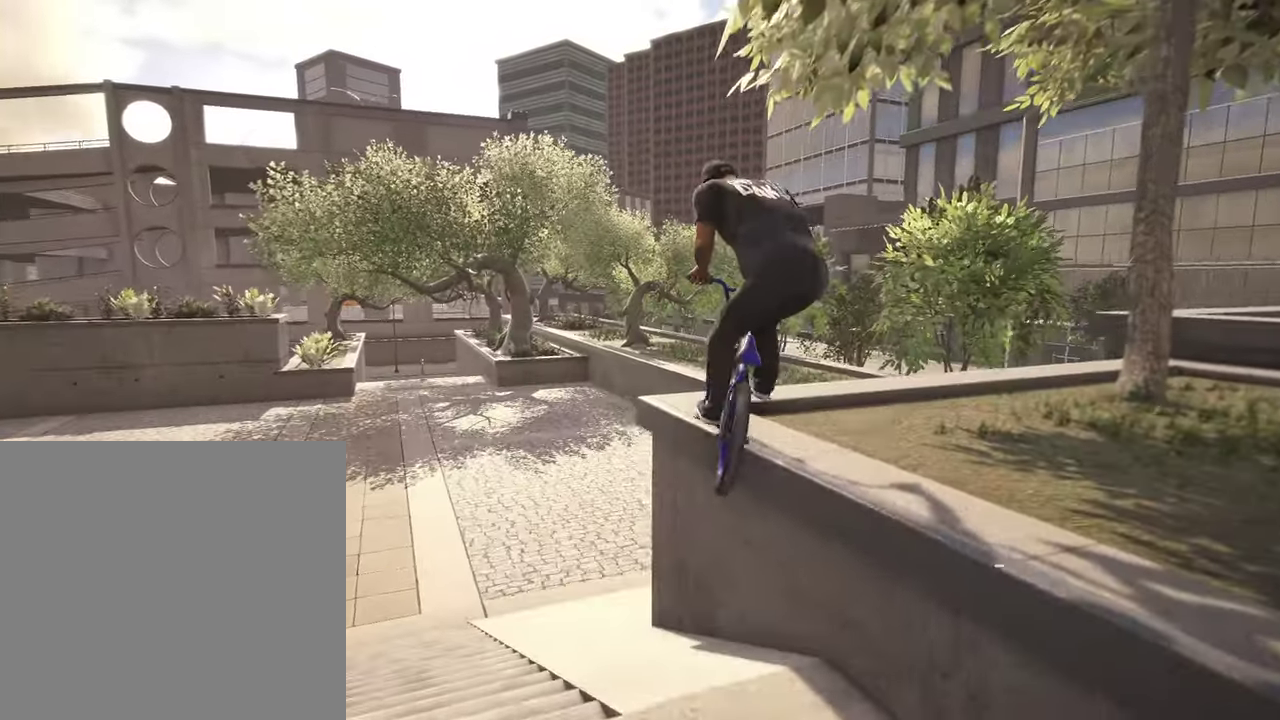
{"dt_ms": 300, "buttons": [], "left_stick": "right", "right_stick": "down-right", "events": []}
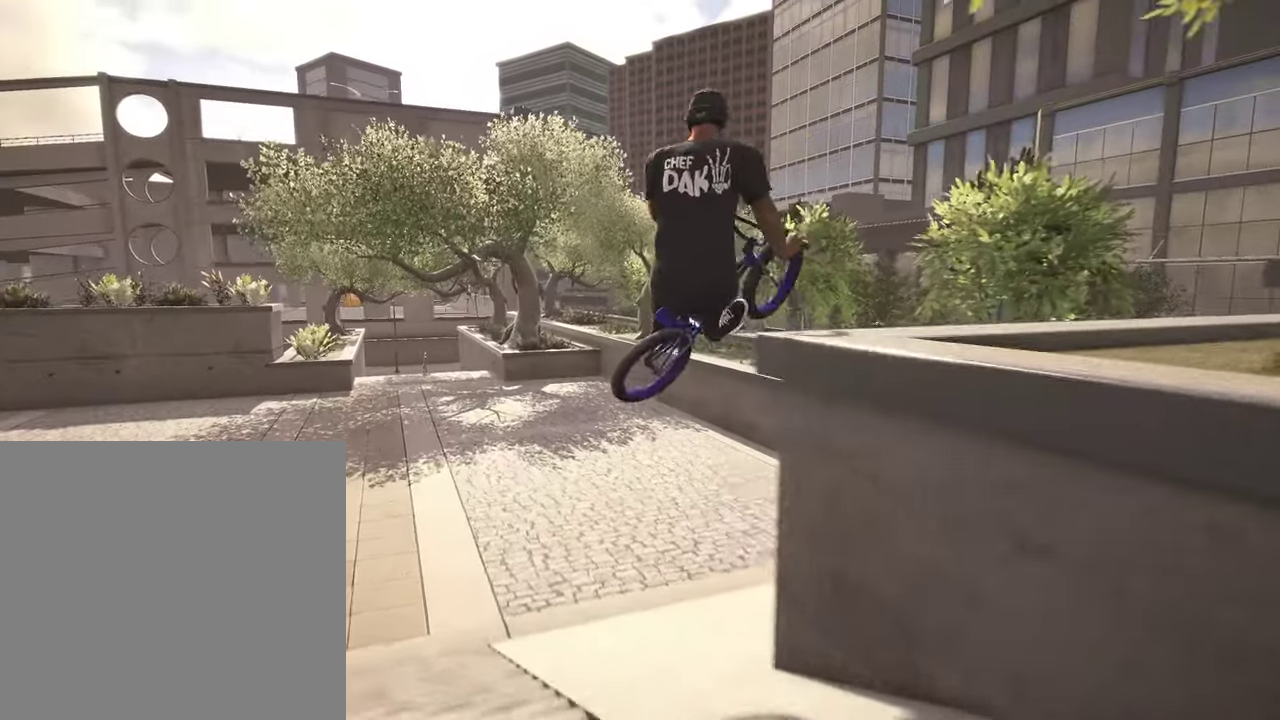
{"dt_ms": 500, "buttons": [], "left_stick": "right", "right_stick": "center", "events": [[234, "right_stick", "center"]]}
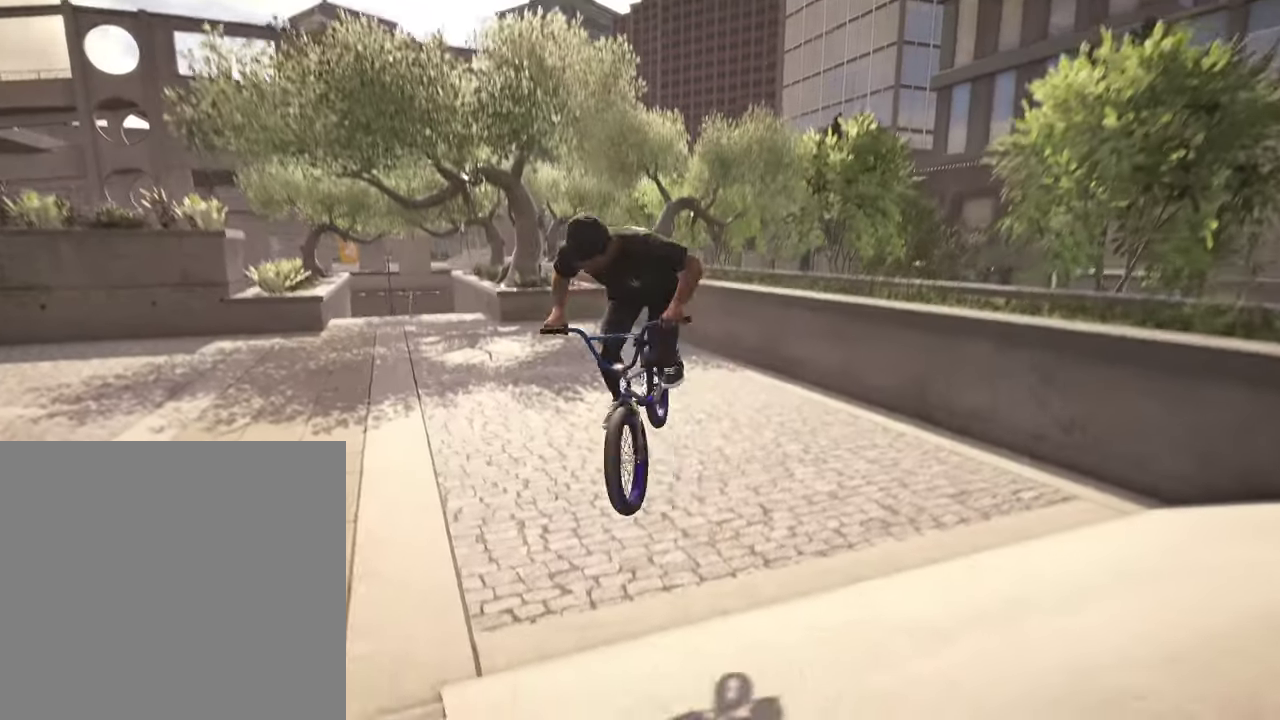
{"dt_ms": 500, "buttons": ["A"], "left_stick": "right", "right_stick": "center", "events": [[467, "A", "down"]]}
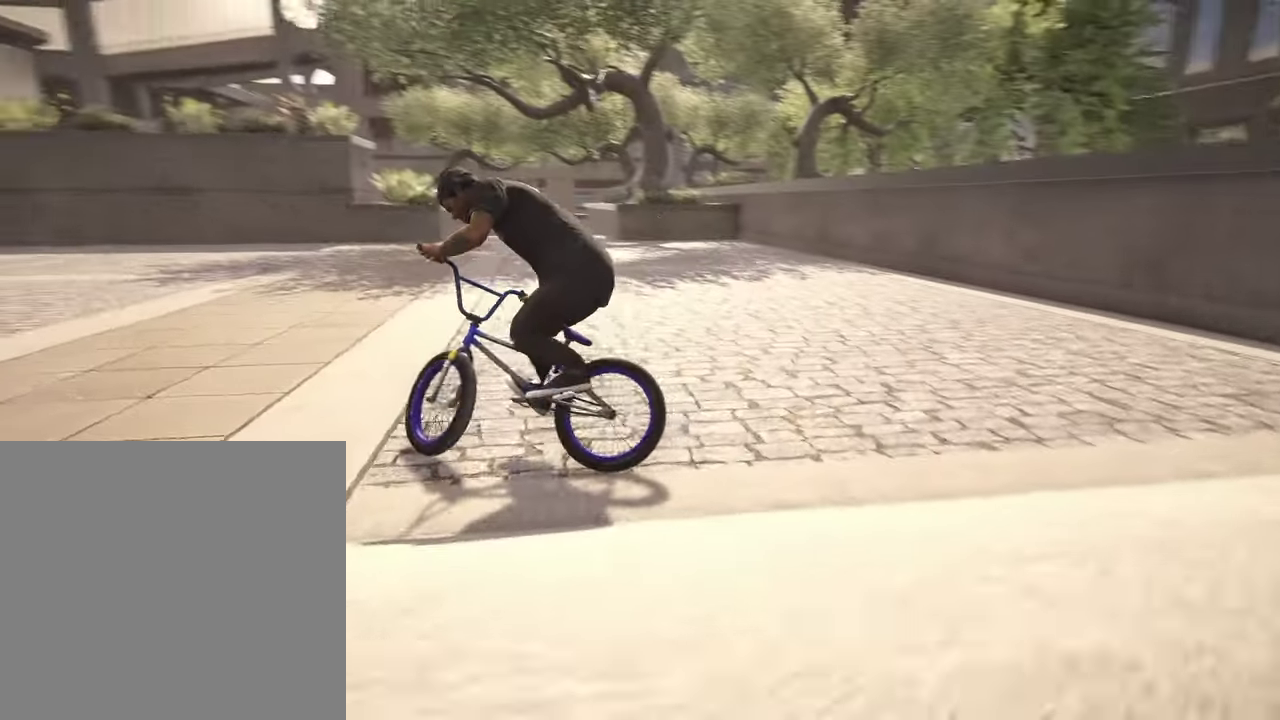
{"dt_ms": 300, "buttons": ["A"], "left_stick": "right", "right_stick": "center", "events": []}
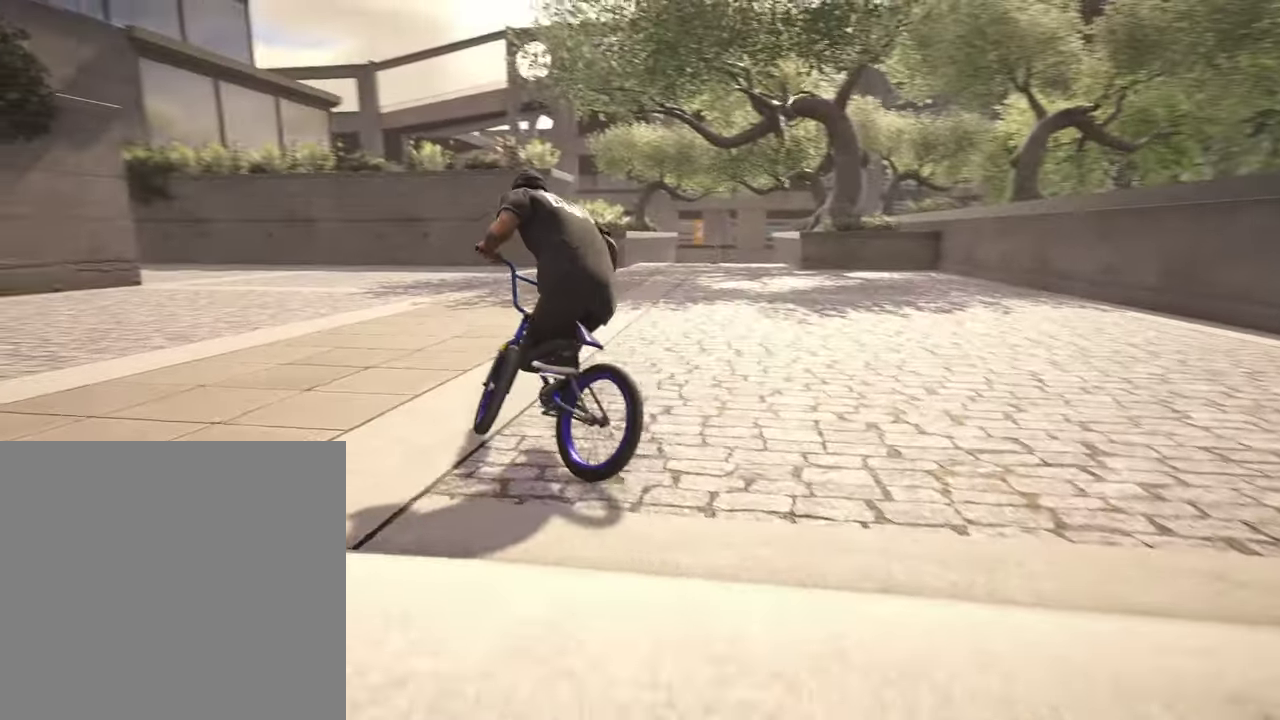
{"dt_ms": 800, "buttons": ["A"], "left_stick": "right", "right_stick": "center", "events": [[184, "left_stick", "up-right"], [384, "left_stick", "up"], [600, "left_stick", "up-right"], [700, "left_stick", "right"]]}
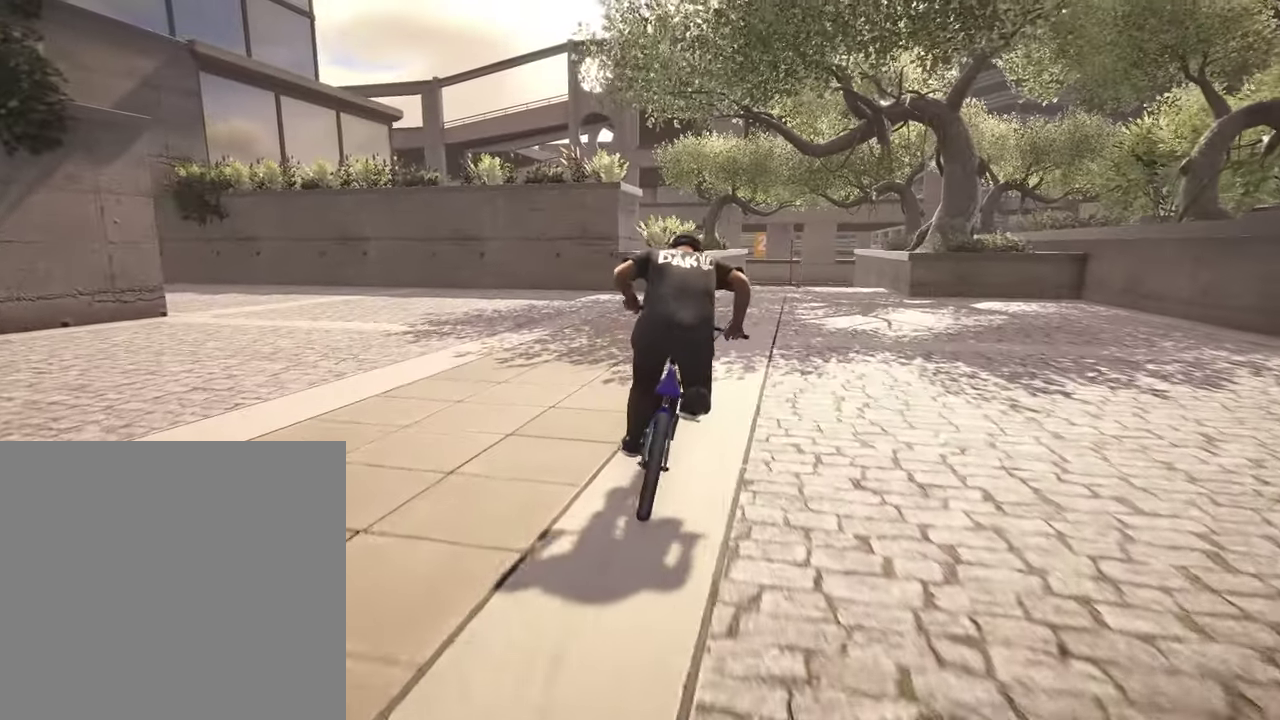
{"dt_ms": 400, "buttons": [], "left_stick": "up", "right_stick": "center", "events": [[34, "left_stick", "up-right"], [184, "A", "up"], [234, "A", "down"], [234, "left_stick", "up"], [334, "A", "up"]]}
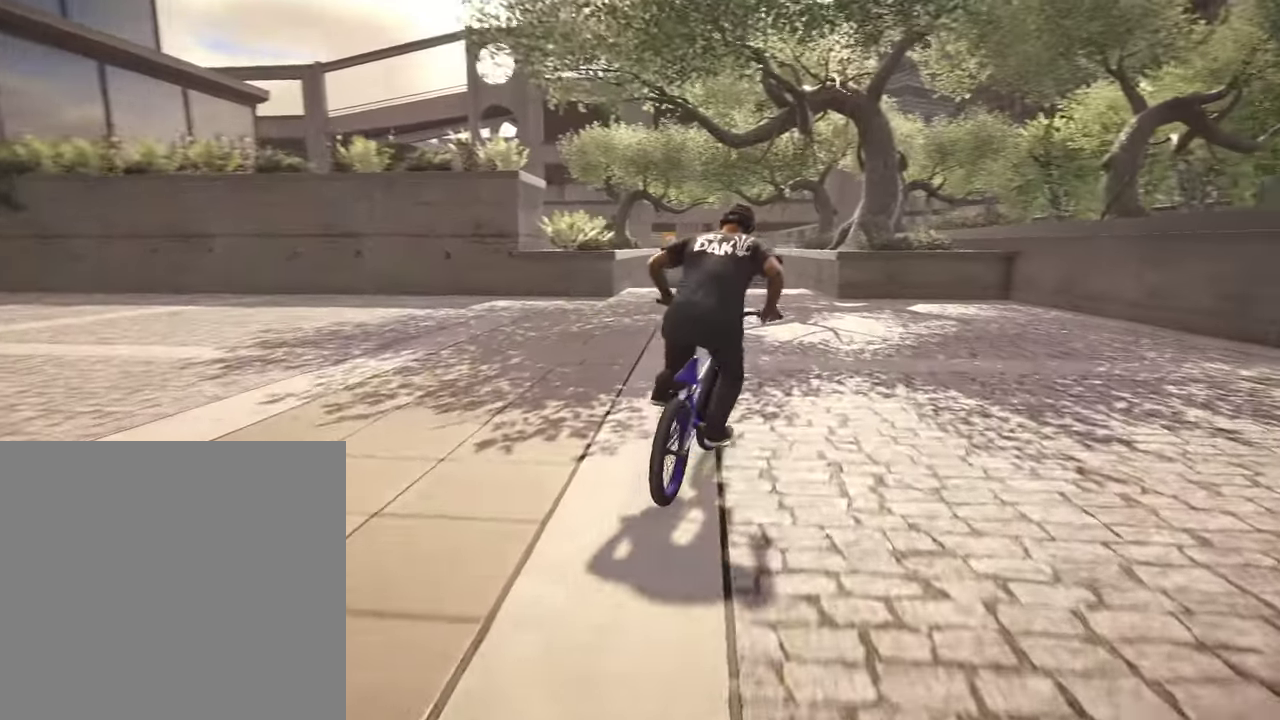
{"dt_ms": 400, "buttons": [], "left_stick": "center", "right_stick": "center", "events": [[34, "A", "down"], [134, "A", "up"], [200, "left_stick", "up-left"], [250, "left_stick", "center"]]}
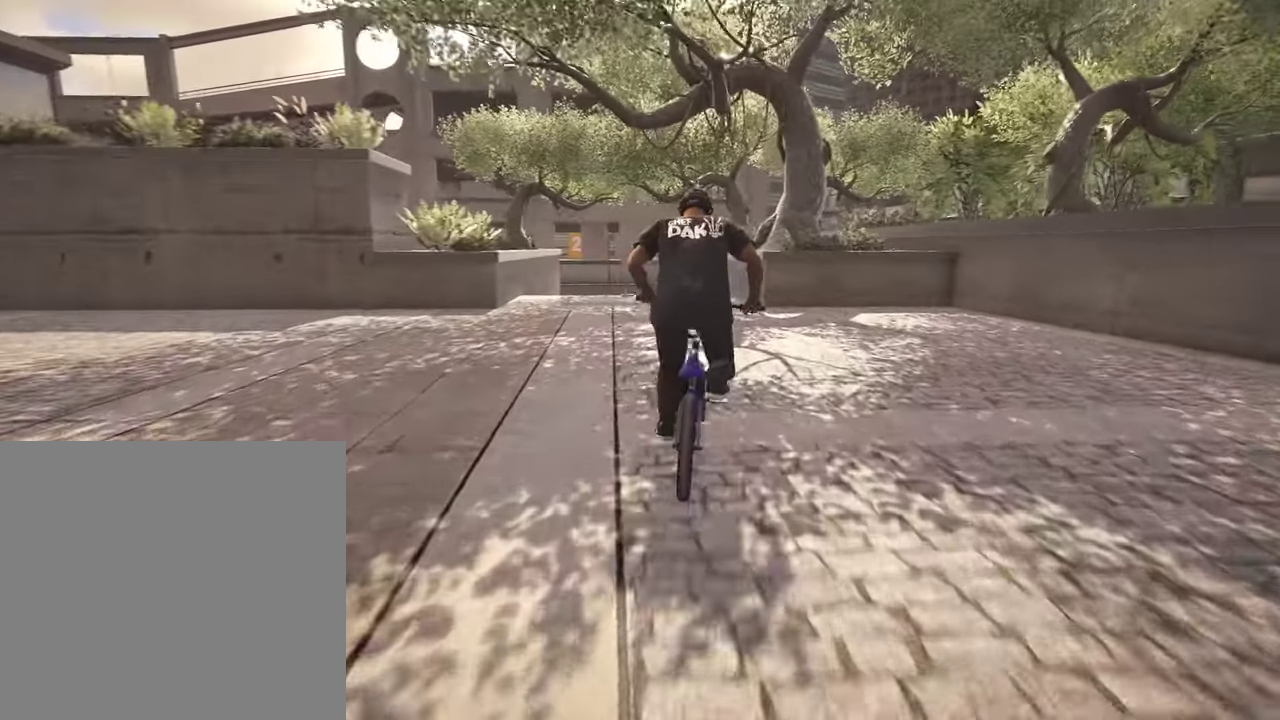
{"dt_ms": 800, "buttons": [], "left_stick": "center", "right_stick": "down", "events": [[317, "left_stick", "right"], [417, "left_stick", "center"], [584, "right_stick", "down"]]}
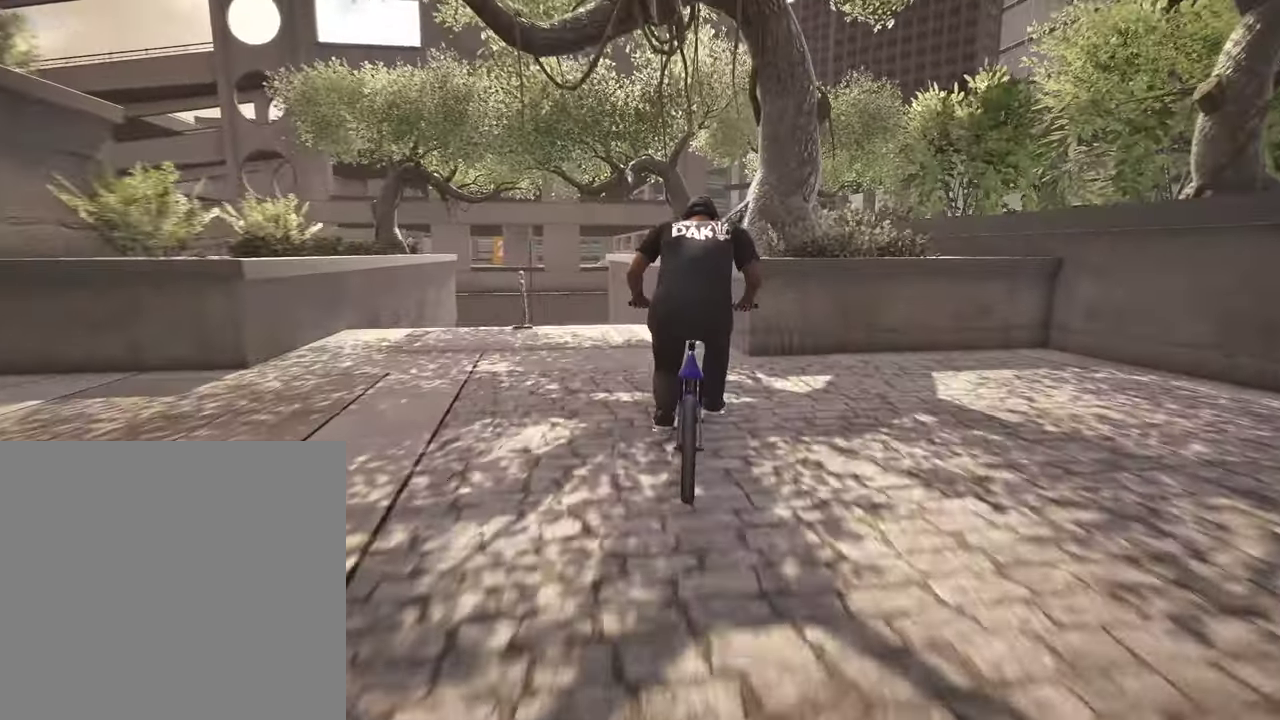
{"dt_ms": 300, "buttons": [], "left_stick": "center", "right_stick": "up", "events": [[284, "right_stick", "up"]]}
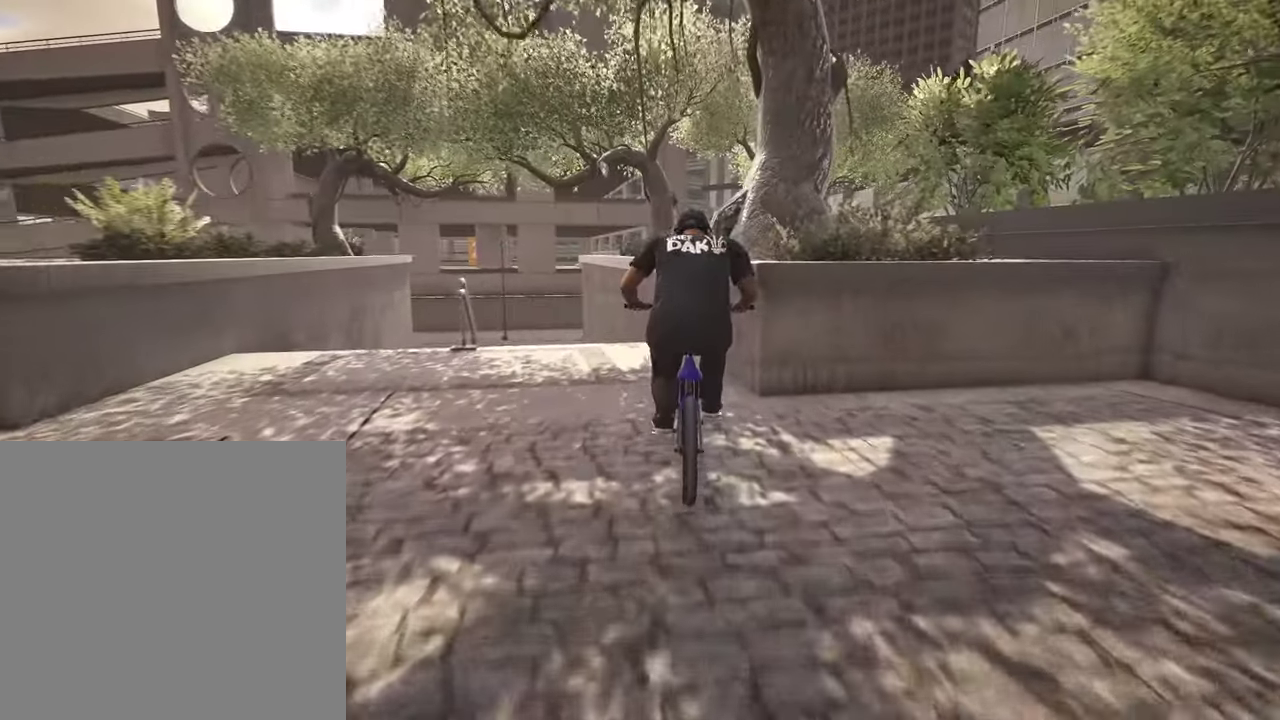
{"dt_ms": 600, "buttons": [], "left_stick": "center", "right_stick": "center", "events": [[100, "right_stick", "center"], [200, "L2", "down"], [200, "R2", "down"], [200, "right_stick", "up"], [367, "R2", "up"], [367, "right_stick", "center"], [384, "L2", "up"]]}
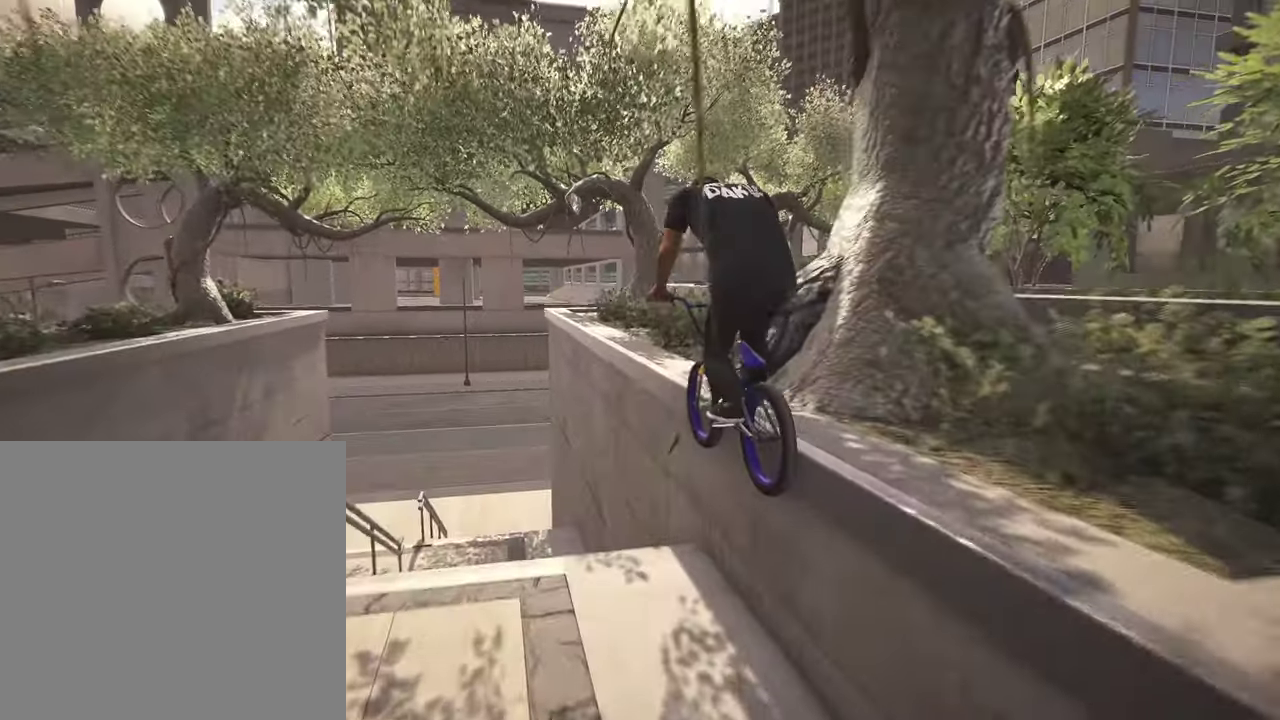
{"dt_ms": 400, "buttons": ["L2"], "left_stick": "left", "right_stick": "down", "events": [[184, "right_stick", "down"], [334, "left_stick", "left"], [350, "L2", "down"]]}
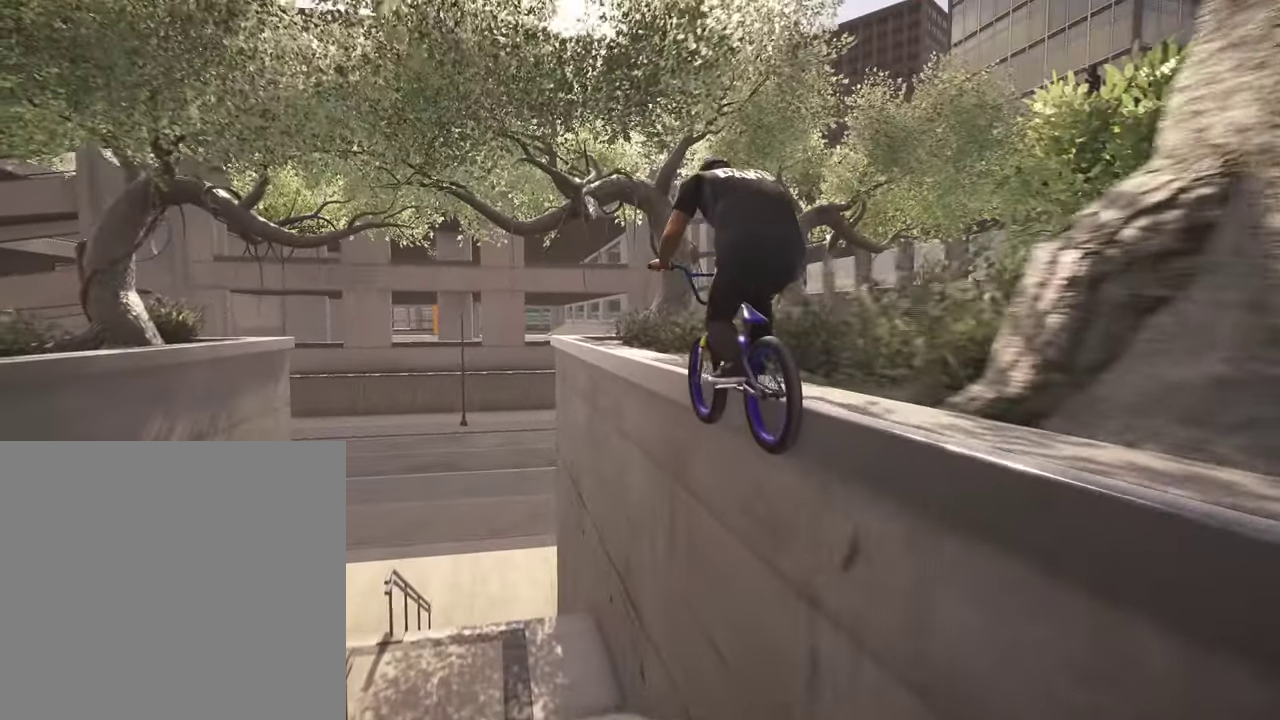
{"dt_ms": 400, "buttons": ["R1"], "left_stick": "left", "right_stick": "down", "events": [[100, "right_stick", "up"], [267, "L2", "up"], [267, "right_stick", "down"], [384, "R1", "down"]]}
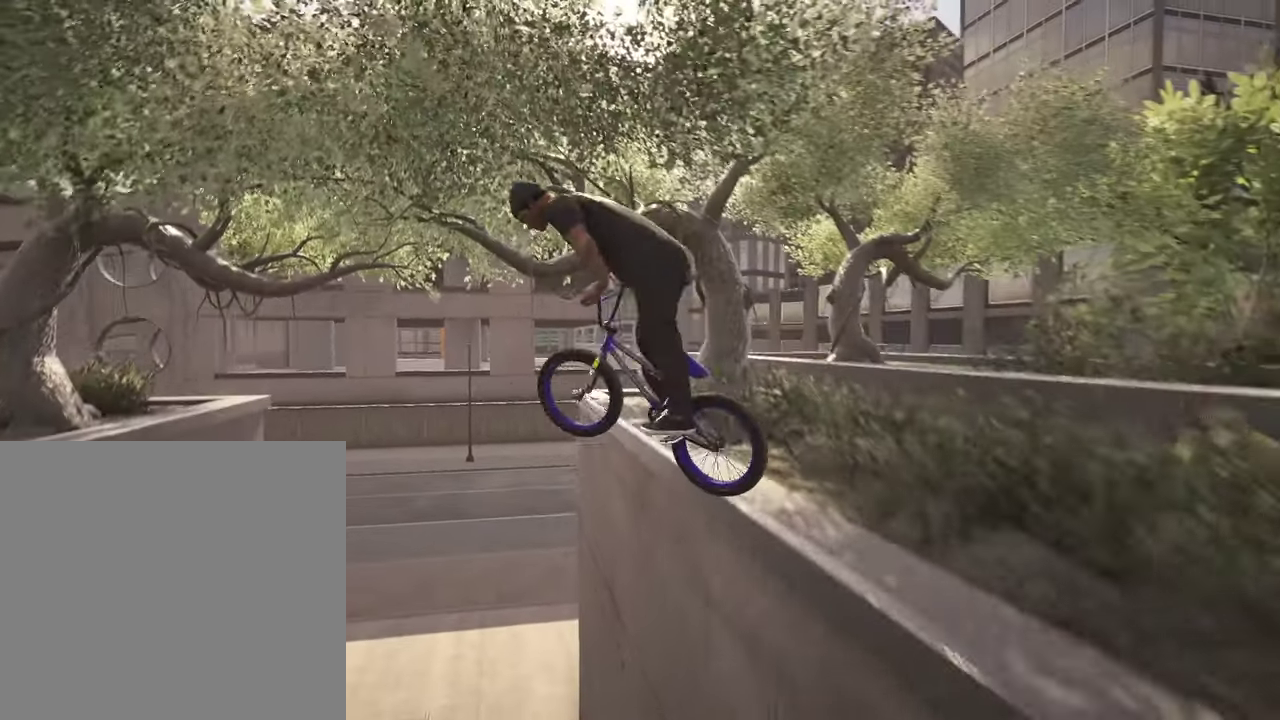
{"dt_ms": 800, "buttons": [], "left_stick": "center", "right_stick": "center", "events": [[100, "R1", "up"], [134, "right_stick", "center"], [684, "left_stick", "center"]]}
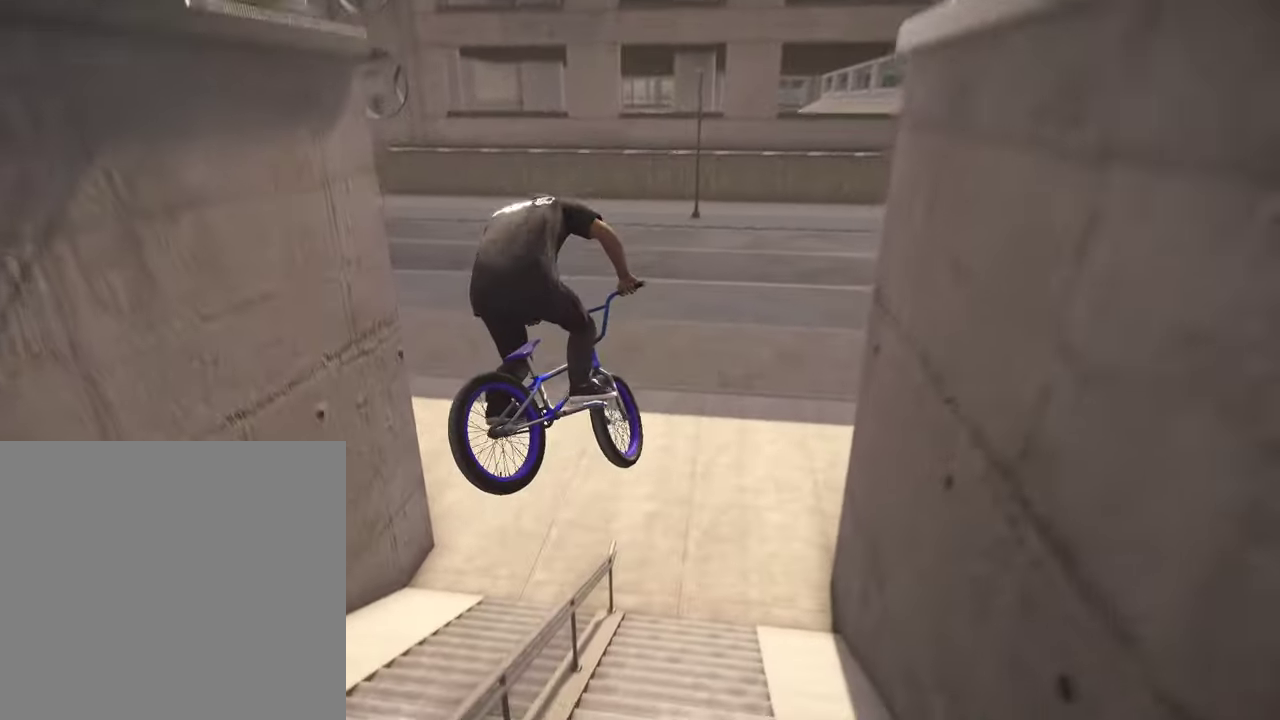
{"dt_ms": 300, "buttons": [], "left_stick": "center", "right_stick": "center", "events": [[50, "left_stick", "left"], [200, "left_stick", "center"]]}
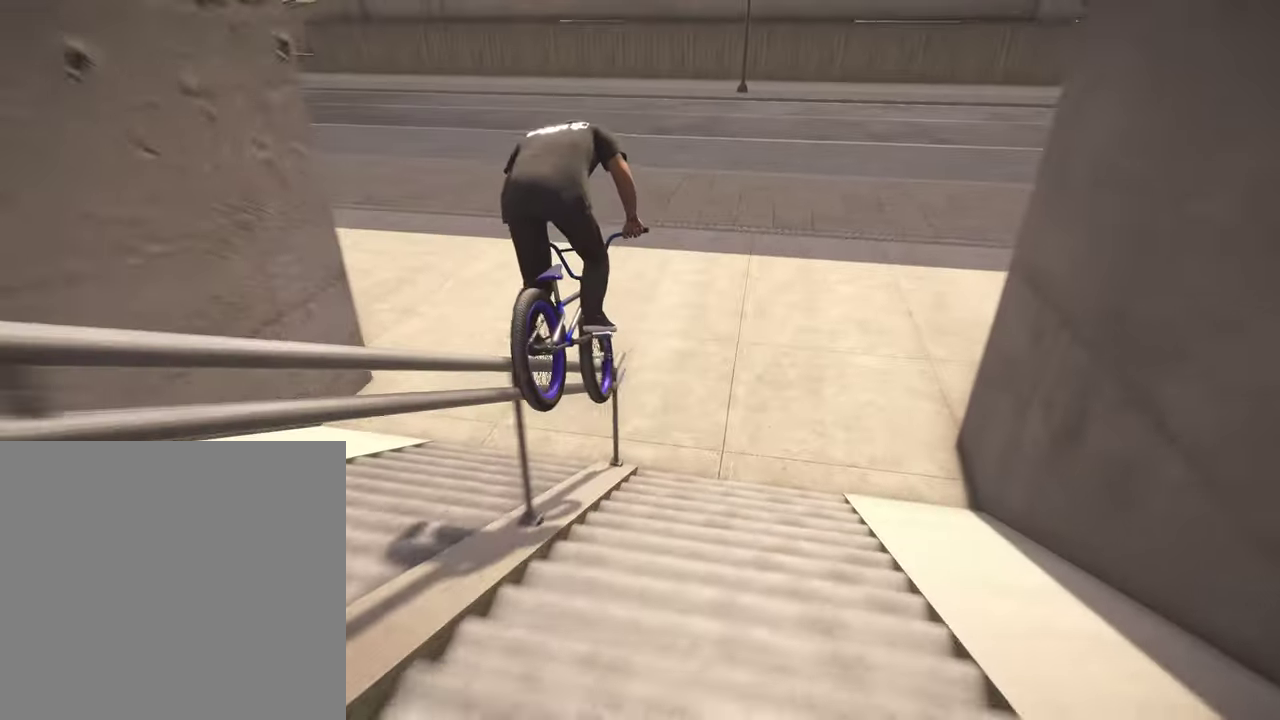
{"dt_ms": 700, "buttons": [], "left_stick": "left", "right_stick": "center", "events": [[684, "left_stick", "left"]]}
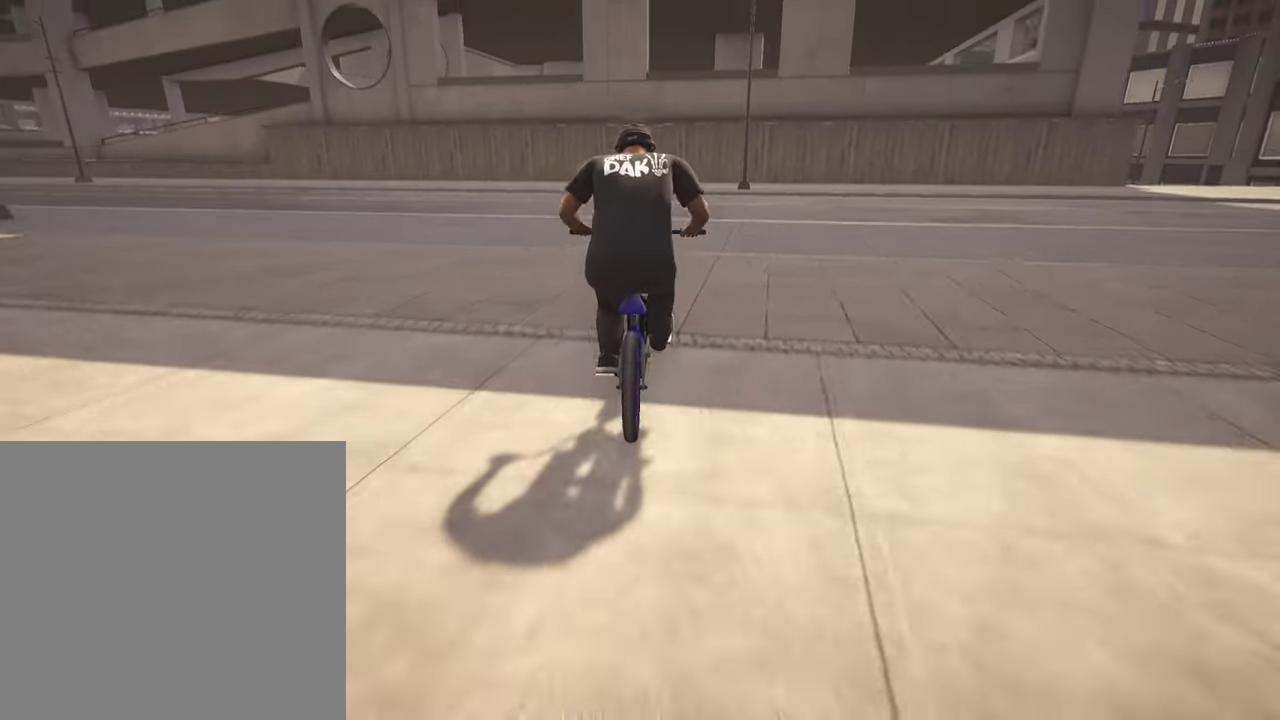
{"dt_ms": 300, "buttons": [], "left_stick": "center", "right_stick": "center", "events": [[200, "left_stick", "center"]]}
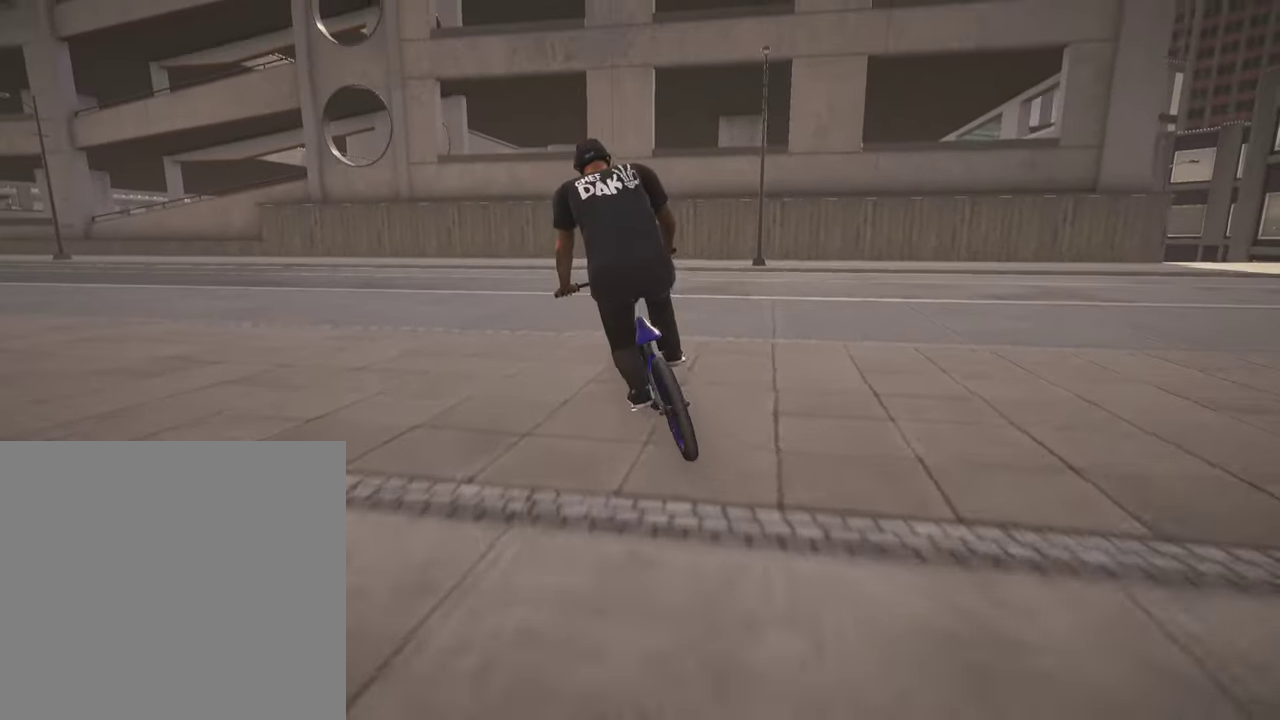
{"dt_ms": 500, "buttons": [], "left_stick": "center", "right_stick": "up", "events": [[67, "right_stick", "up"]]}